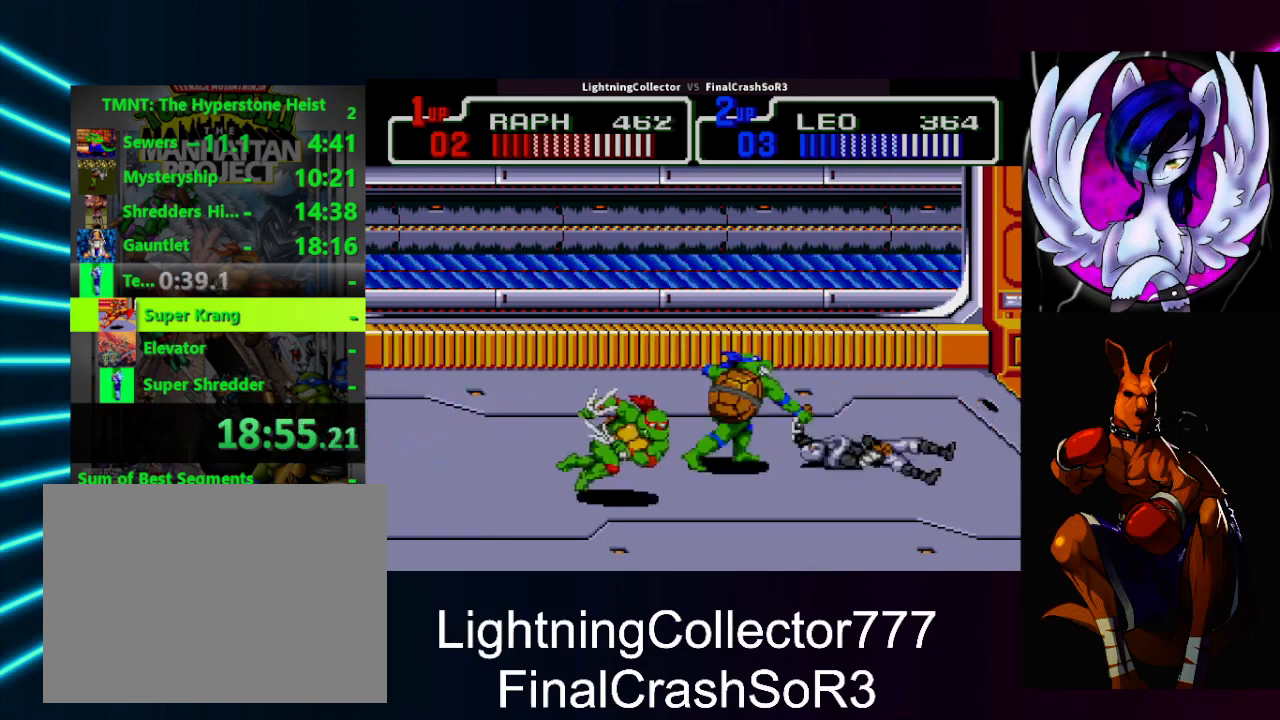
Gameplay with a controller (PlayStation layout); each line is a JSON object with the inputs held at the frame after it. "events" lists button and stick changes between this image and that frame as [ms after this image, input, new state], when the widget could be followed in between. Not read: L2 L3 R2 R3 left_stick right_stick.
{"buttons": ["SQUARE", "DPAD_RIGHT"], "events": [[100, "DPAD_RIGHT", "down"], [167, "DPAD_RIGHT", "up"], [200, "DPAD_UP", "down"], [333, "DPAD_UP", "up"], [467, "DPAD_RIGHT", "down"], [500, "SQUARE", "down"]]}
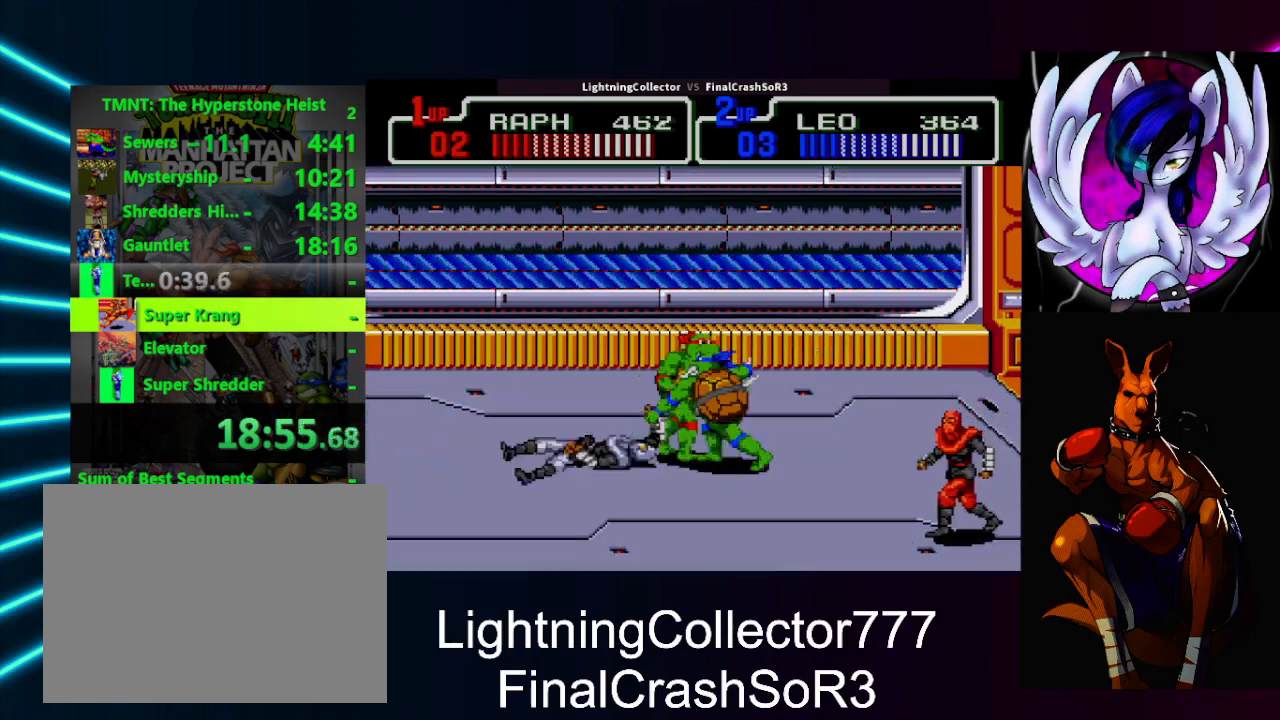
{"buttons": ["SQUARE", "TRIANGLE", "DPAD_RIGHT"], "events": [[100, "SQUARE", "up"], [167, "DPAD_DOWN", "down"], [167, "DPAD_RIGHT", "up"], [400, "DPAD_DOWN", "up"], [467, "DPAD_RIGHT", "down"], [500, "SQUARE", "down"], [500, "TRIANGLE", "down"]]}
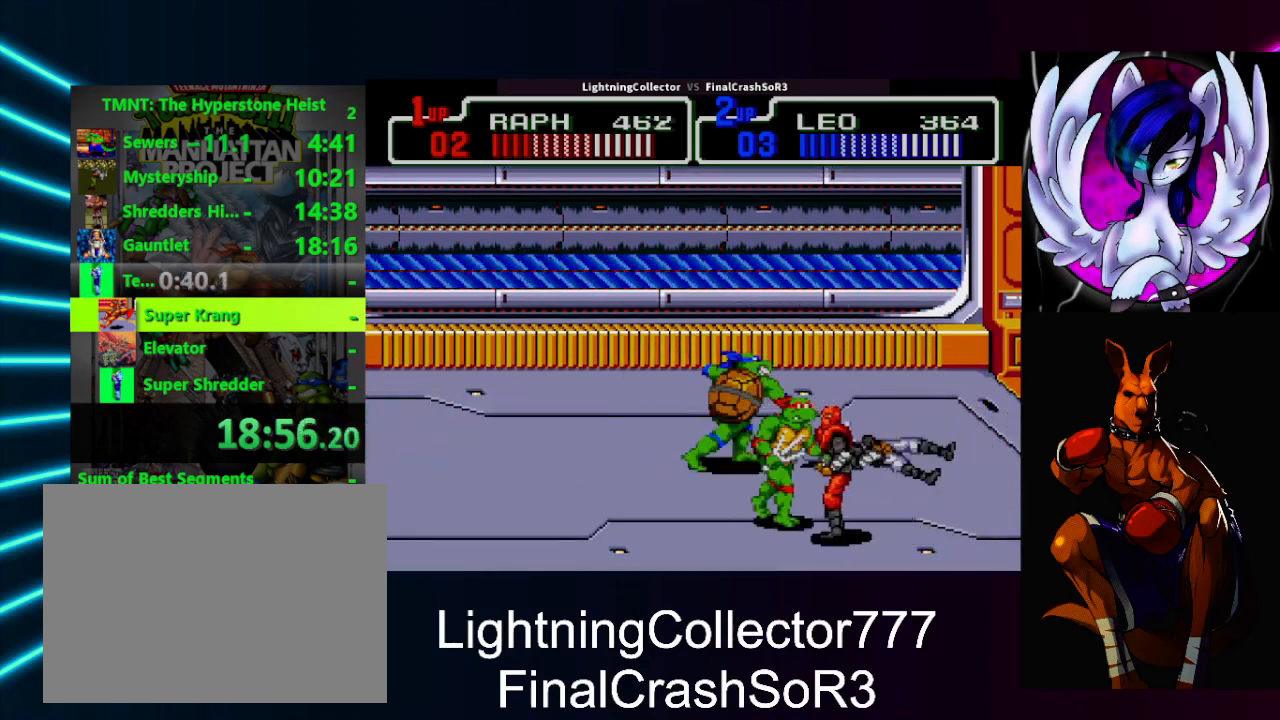
{"buttons": ["DPAD_UP"], "events": [[33, "SQUARE", "up"], [167, "TRIANGLE", "up"], [200, "DPAD_RIGHT", "up"], [400, "DPAD_UP", "down"]]}
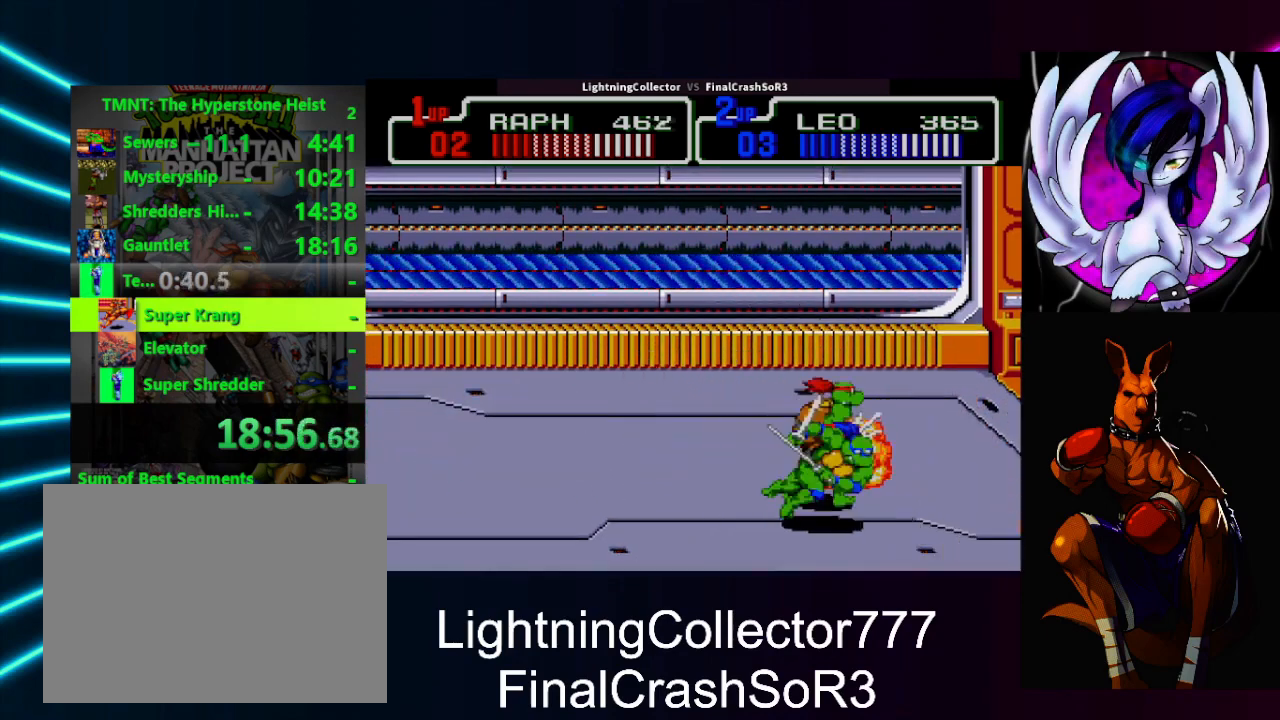
{"buttons": ["DPAD_RIGHT"], "events": [[100, "DPAD_UP", "up"], [167, "DPAD_RIGHT", "down"], [233, "SQUARE", "down"], [300, "SQUARE", "up"]]}
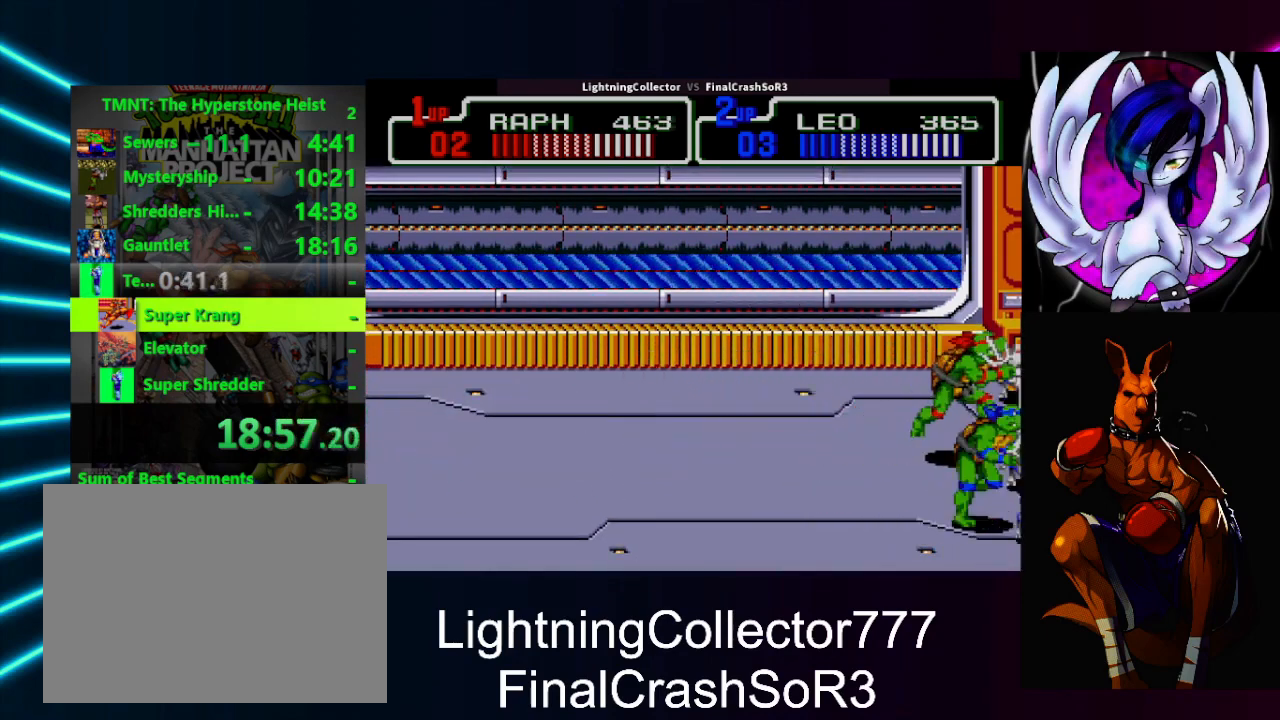
{"buttons": [], "events": [[33, "CIRCLE", "down"], [33, "TRIANGLE", "down"], [100, "CROSS", "down"], [100, "DPAD_RIGHT", "up"], [133, "CIRCLE", "up"], [133, "CROSS", "up"], [133, "TRIANGLE", "up"]]}
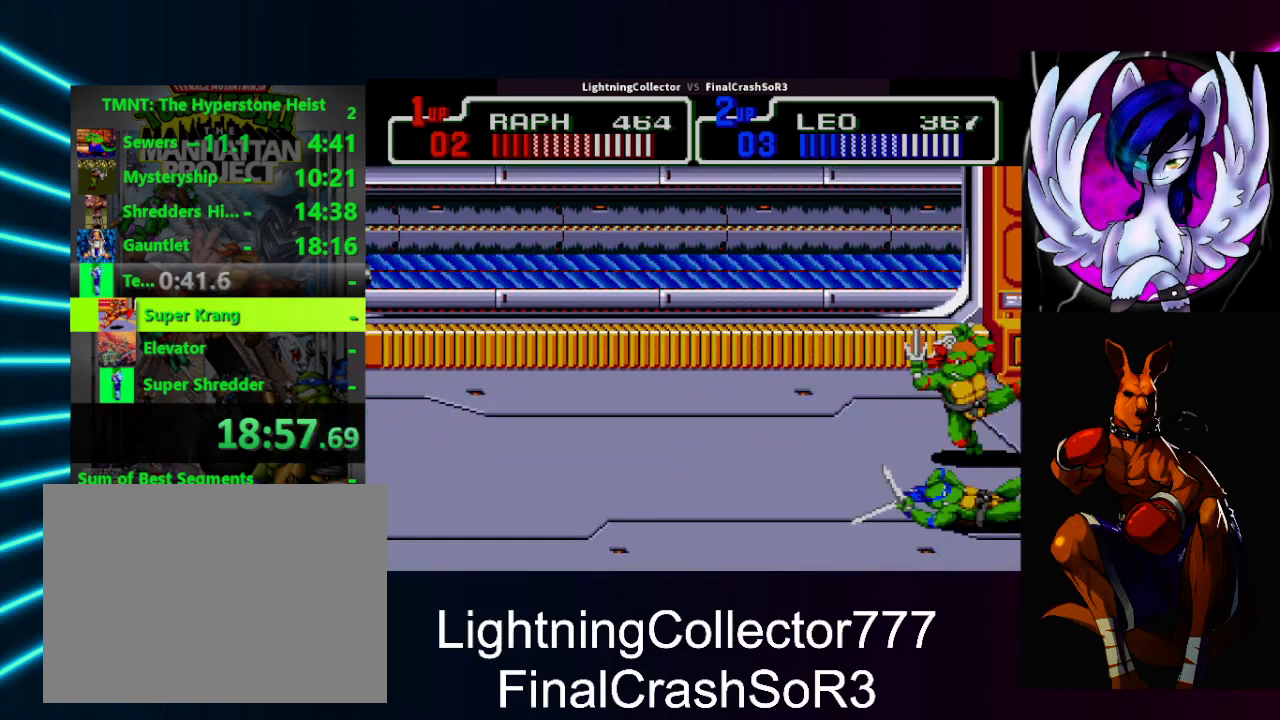
{"buttons": [], "events": [[100, "DPAD_RIGHT", "down"], [167, "SQUARE", "down"], [267, "SQUARE", "up"], [333, "CIRCLE", "down"], [333, "TRIANGLE", "down"], [433, "CIRCLE", "up"], [433, "DPAD_RIGHT", "up"], [433, "TRIANGLE", "up"]]}
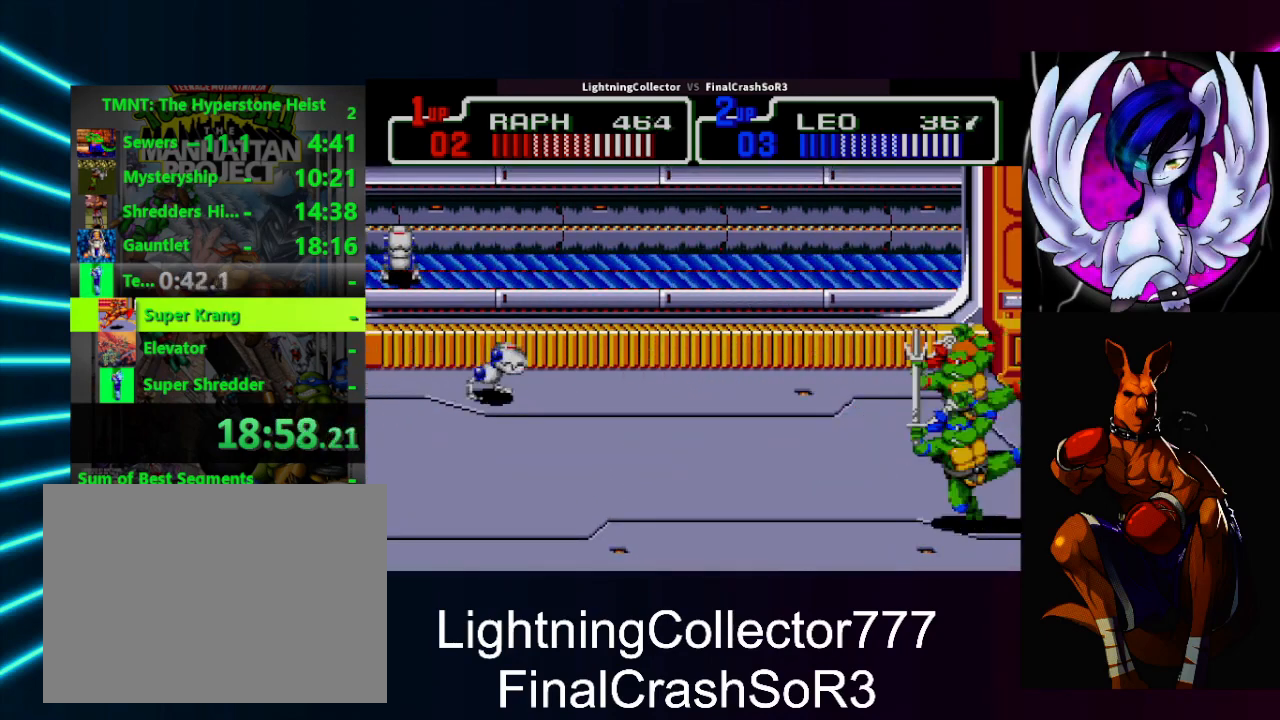
{"buttons": ["DPAD_LEFT"], "events": [[300, "DPAD_LEFT", "down"], [400, "SQUARE", "down"], [500, "SQUARE", "up"]]}
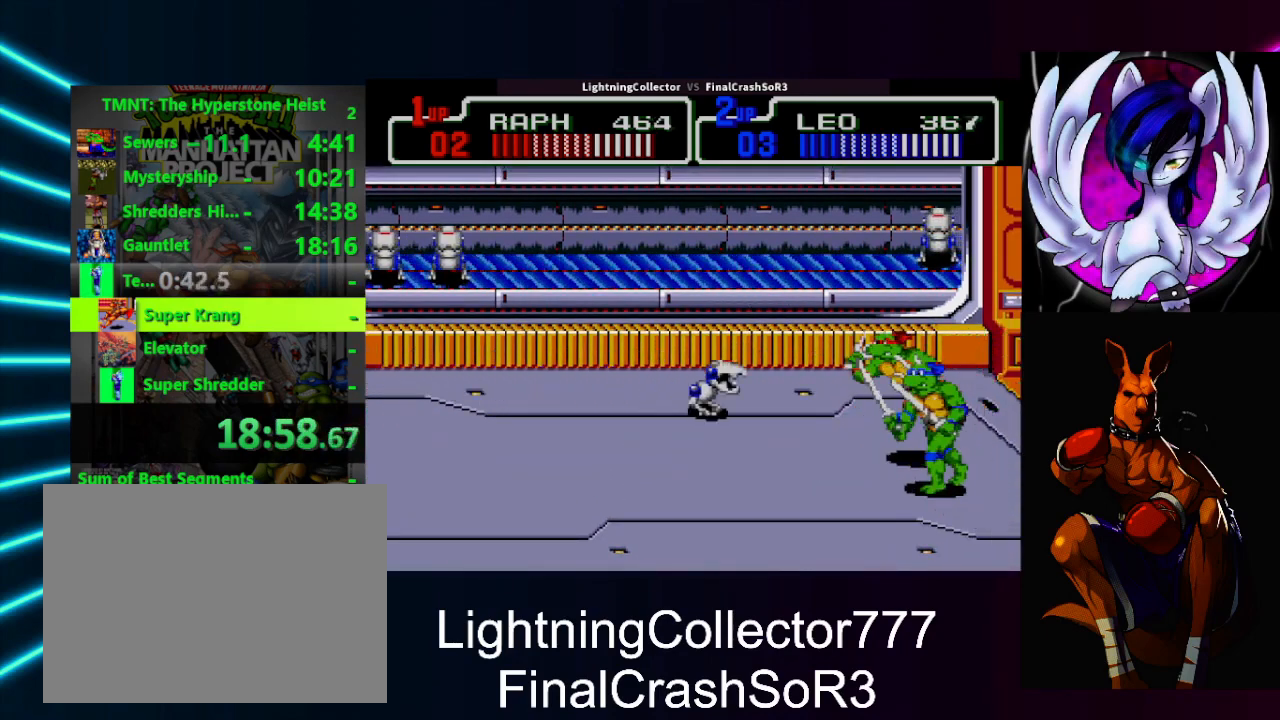
{"buttons": [], "events": [[67, "CIRCLE", "down"], [67, "TRIANGLE", "down"], [133, "DPAD_LEFT", "up"], [167, "CIRCLE", "up"], [167, "TRIANGLE", "up"]]}
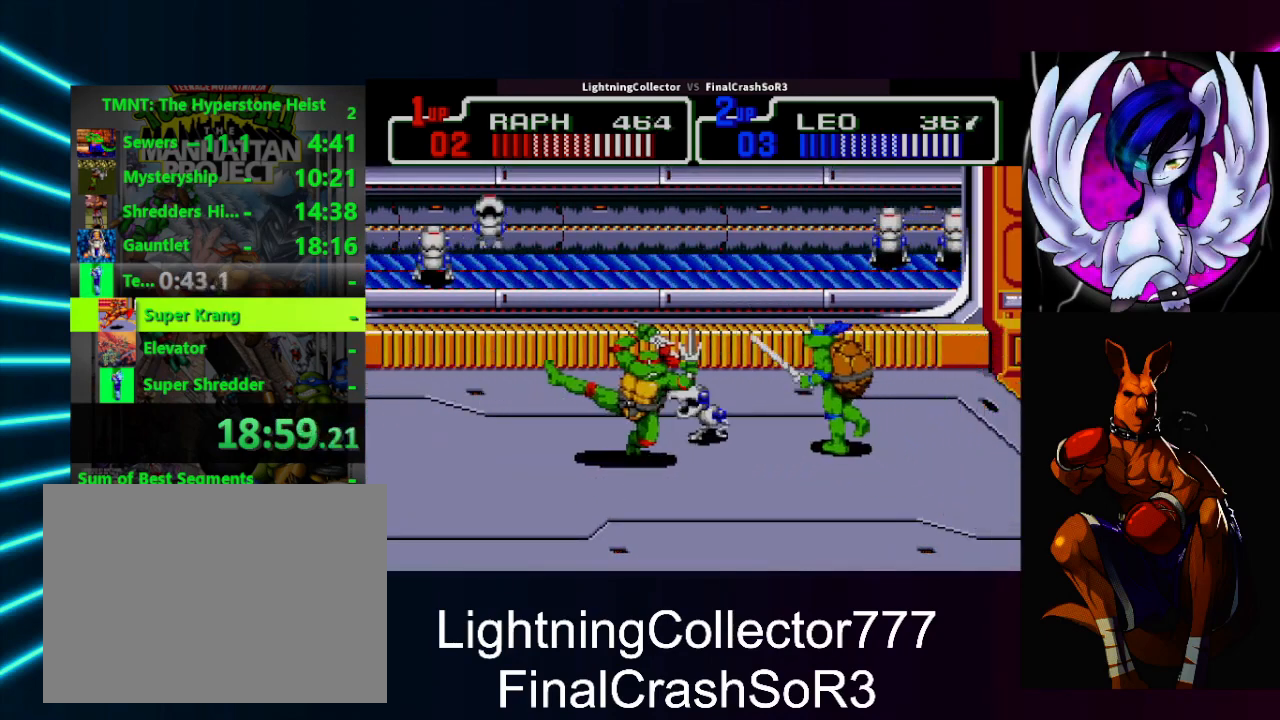
{"buttons": [], "events": [[33, "DPAD_RIGHT", "down"], [100, "SQUARE", "down"], [233, "SQUARE", "up"], [267, "CIRCLE", "down"], [267, "TRIANGLE", "down"], [367, "CIRCLE", "up"], [400, "DPAD_RIGHT", "up"], [400, "TRIANGLE", "up"]]}
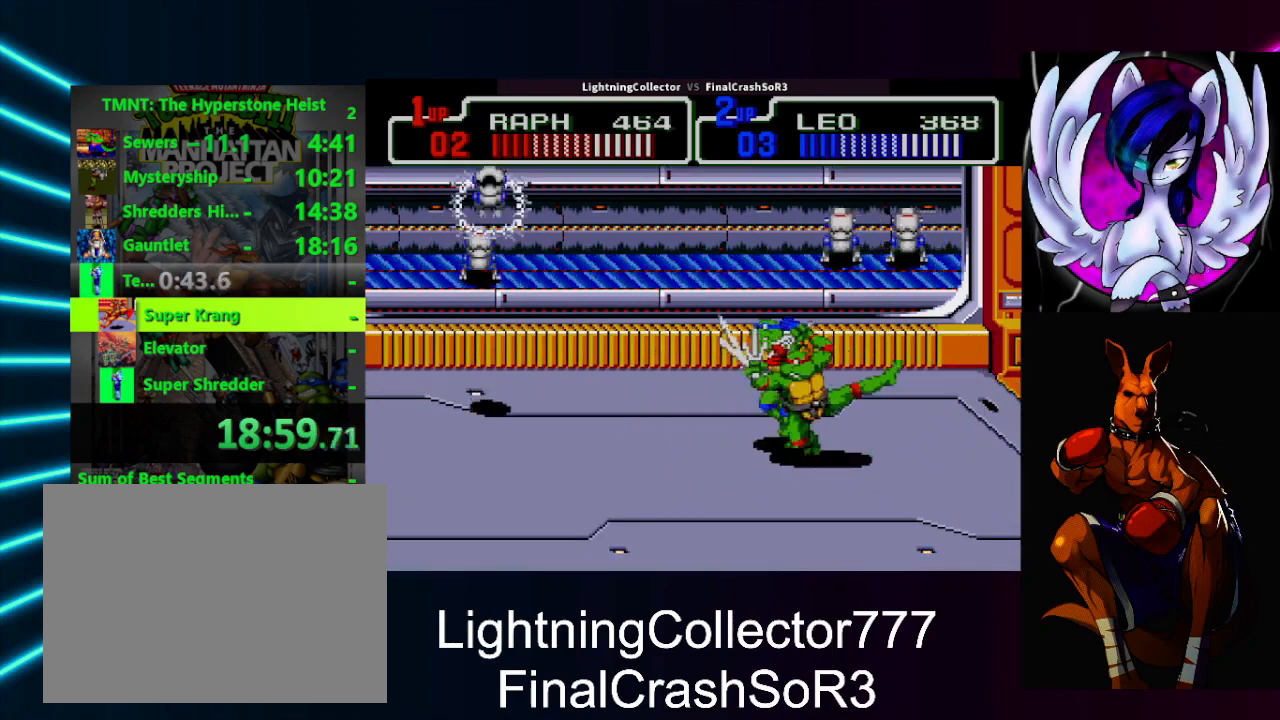
{"buttons": ["DPAD_LEFT"], "events": [[267, "DPAD_LEFT", "down"], [333, "SQUARE", "down"], [467, "SQUARE", "up"]]}
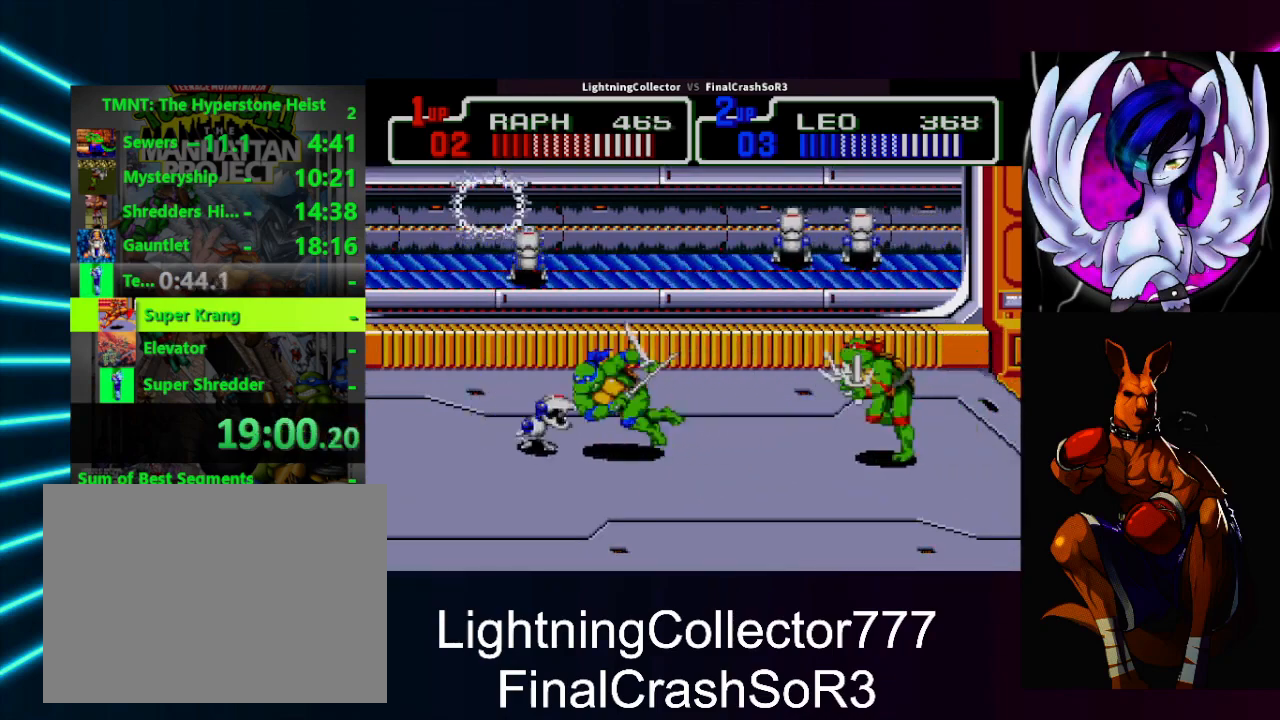
{"buttons": [], "events": [[167, "CIRCLE", "down"], [200, "TRIANGLE", "down"], [300, "CIRCLE", "up"], [300, "DPAD_LEFT", "up"], [300, "TRIANGLE", "up"]]}
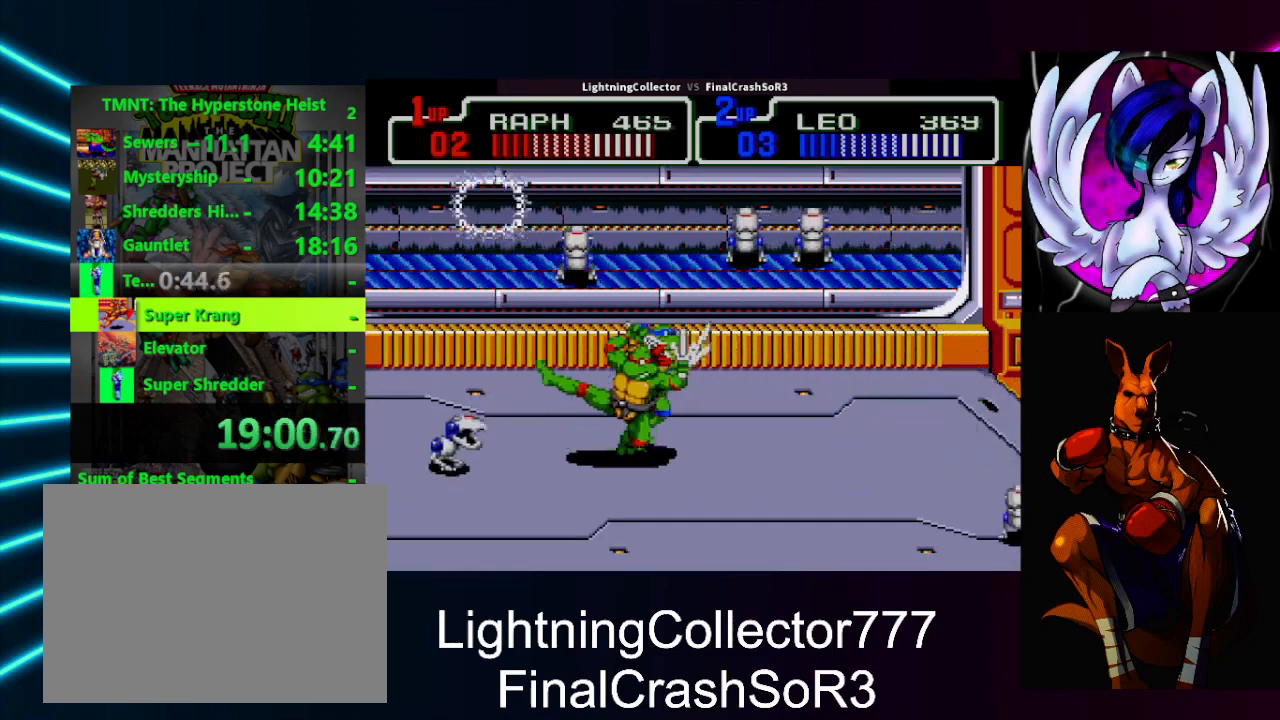
{"buttons": ["CIRCLE", "TRIANGLE", "DPAD_RIGHT"], "events": [[233, "DPAD_RIGHT", "down"], [300, "SQUARE", "down"], [400, "SQUARE", "up"], [500, "CIRCLE", "down"], [500, "TRIANGLE", "down"]]}
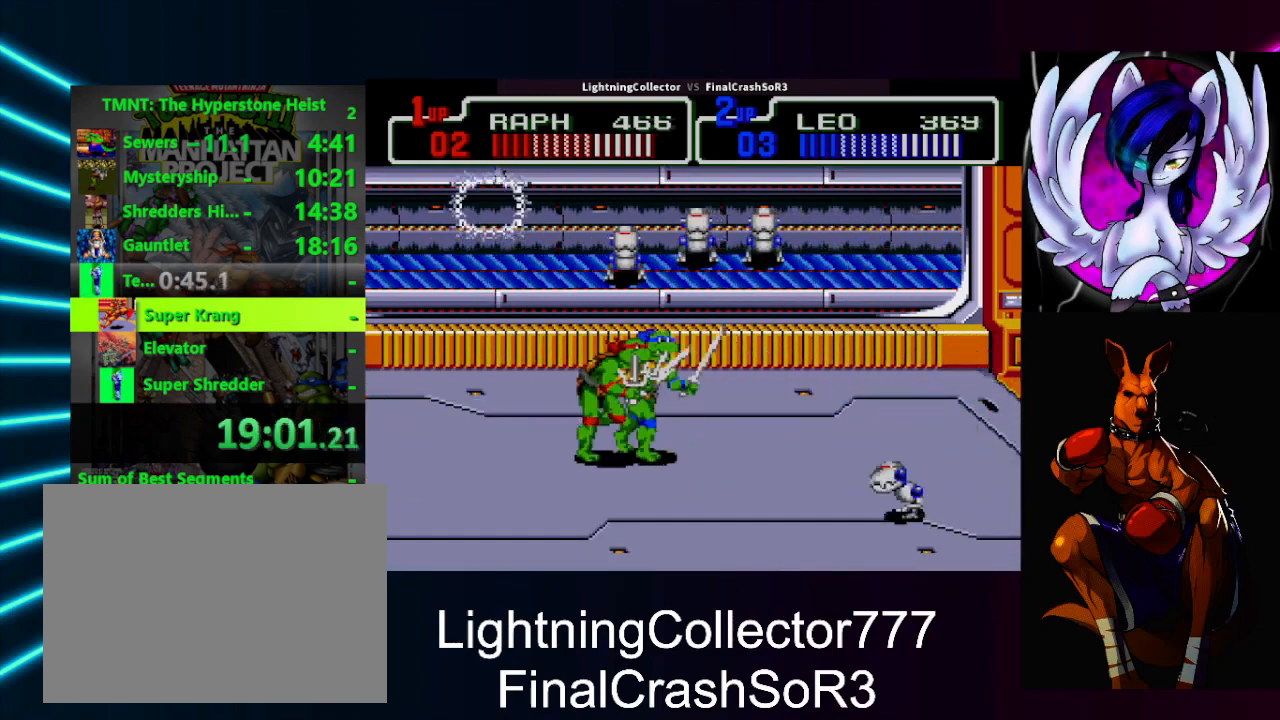
{"buttons": [], "events": [[133, "CIRCLE", "up"], [133, "DPAD_RIGHT", "up"], [133, "TRIANGLE", "up"]]}
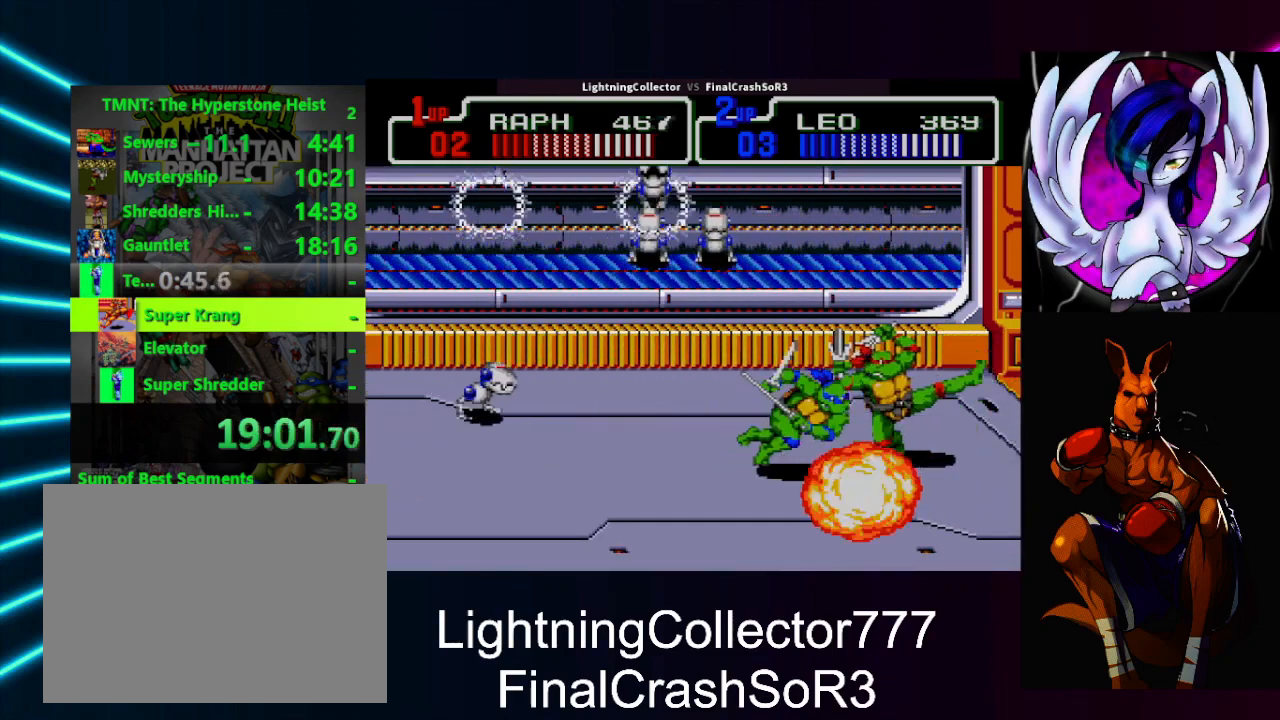
{"buttons": [], "events": [[33, "DPAD_LEFT", "down"], [67, "SQUARE", "down"], [167, "SQUARE", "up"], [300, "CIRCLE", "down"], [333, "TRIANGLE", "down"], [433, "CIRCLE", "up"], [433, "DPAD_LEFT", "up"], [433, "TRIANGLE", "up"]]}
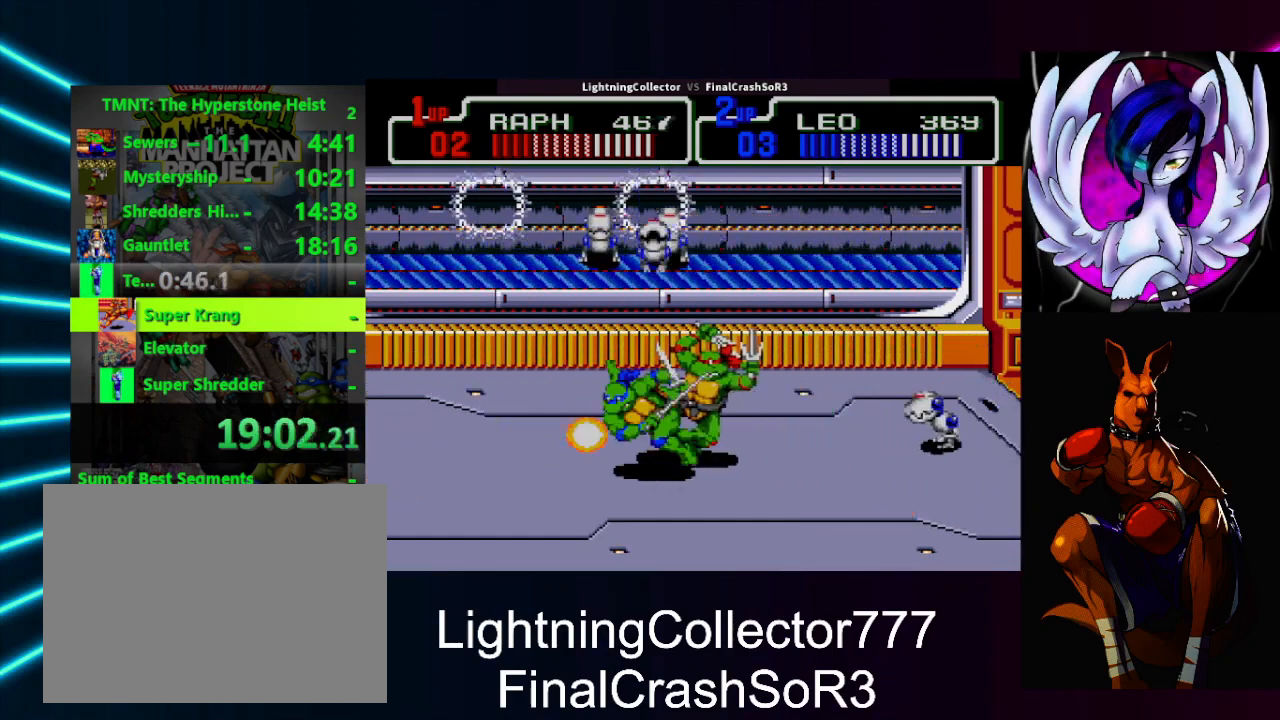
{"buttons": ["CIRCLE", "TRIANGLE", "DPAD_RIGHT"], "events": [[300, "DPAD_RIGHT", "down"], [333, "SQUARE", "down"], [467, "SQUARE", "up"], [500, "CIRCLE", "down"], [500, "TRIANGLE", "down"]]}
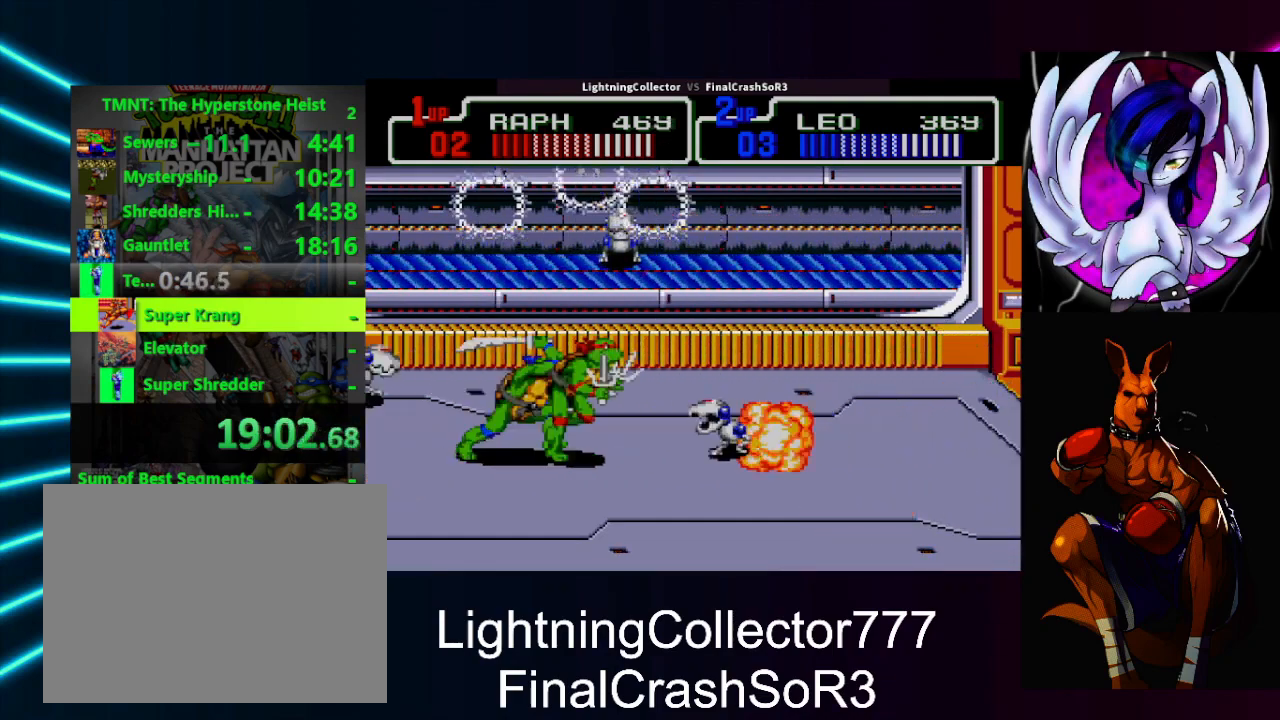
{"buttons": ["DPAD_LEFT"], "events": [[133, "CIRCLE", "up"], [133, "DPAD_RIGHT", "up"], [133, "TRIANGLE", "up"], [400, "DPAD_LEFT", "down"]]}
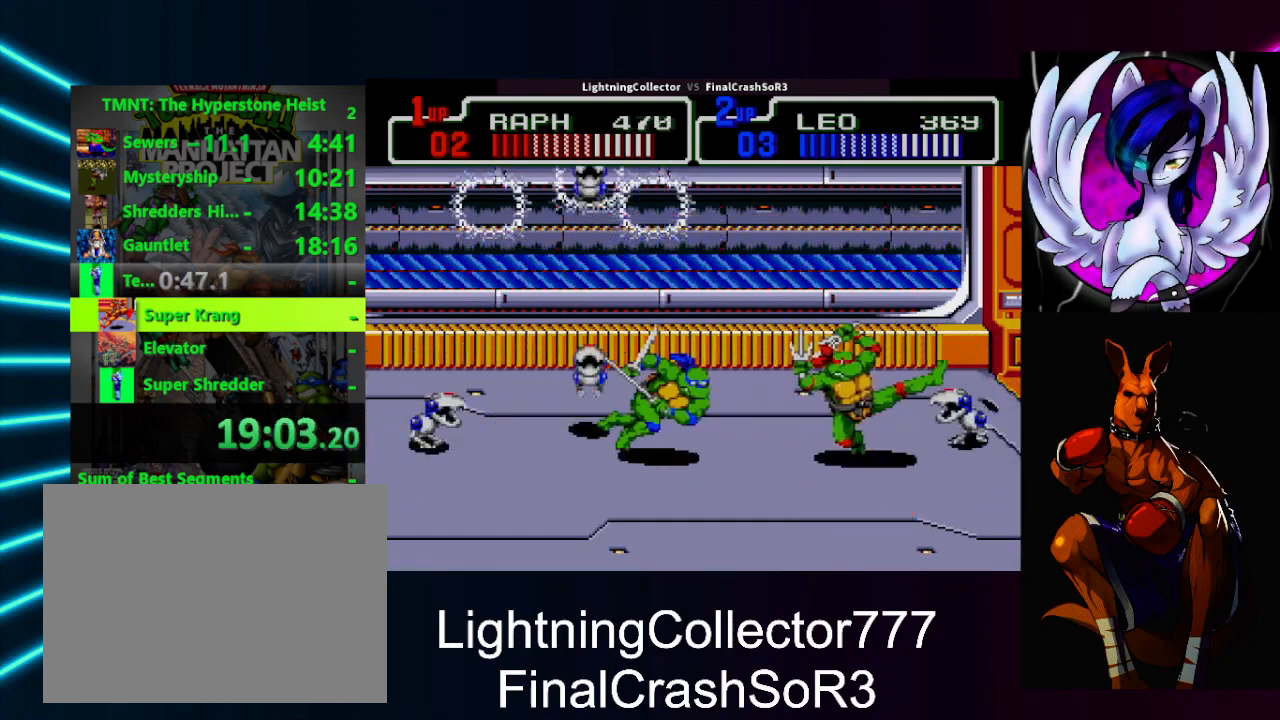
{"buttons": [], "events": [[33, "SQUARE", "down"], [133, "SQUARE", "up"], [200, "CIRCLE", "down"], [200, "TRIANGLE", "down"], [267, "DPAD_LEFT", "up"], [333, "CIRCLE", "up"], [333, "TRIANGLE", "up"]]}
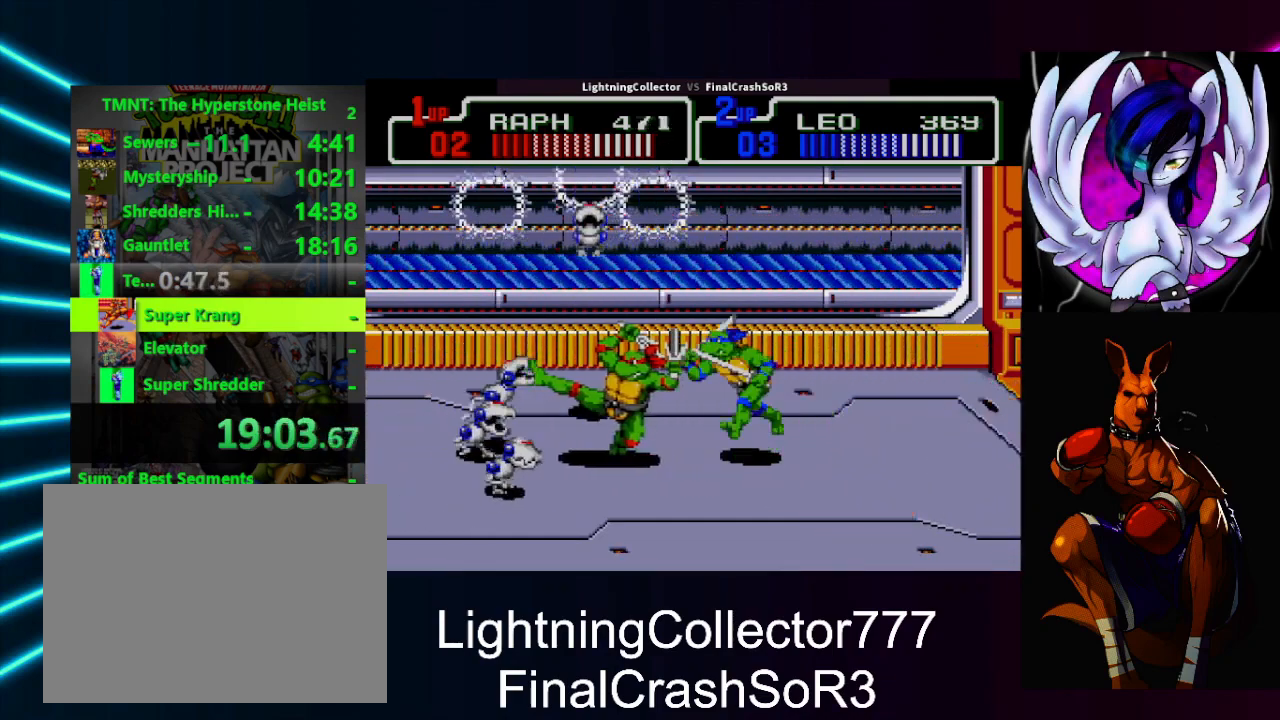
{"buttons": ["CIRCLE", "TRIANGLE", "DPAD_RIGHT"], "events": [[267, "DPAD_RIGHT", "down"], [333, "SQUARE", "down"], [400, "SQUARE", "up"], [467, "CIRCLE", "down"], [467, "TRIANGLE", "down"]]}
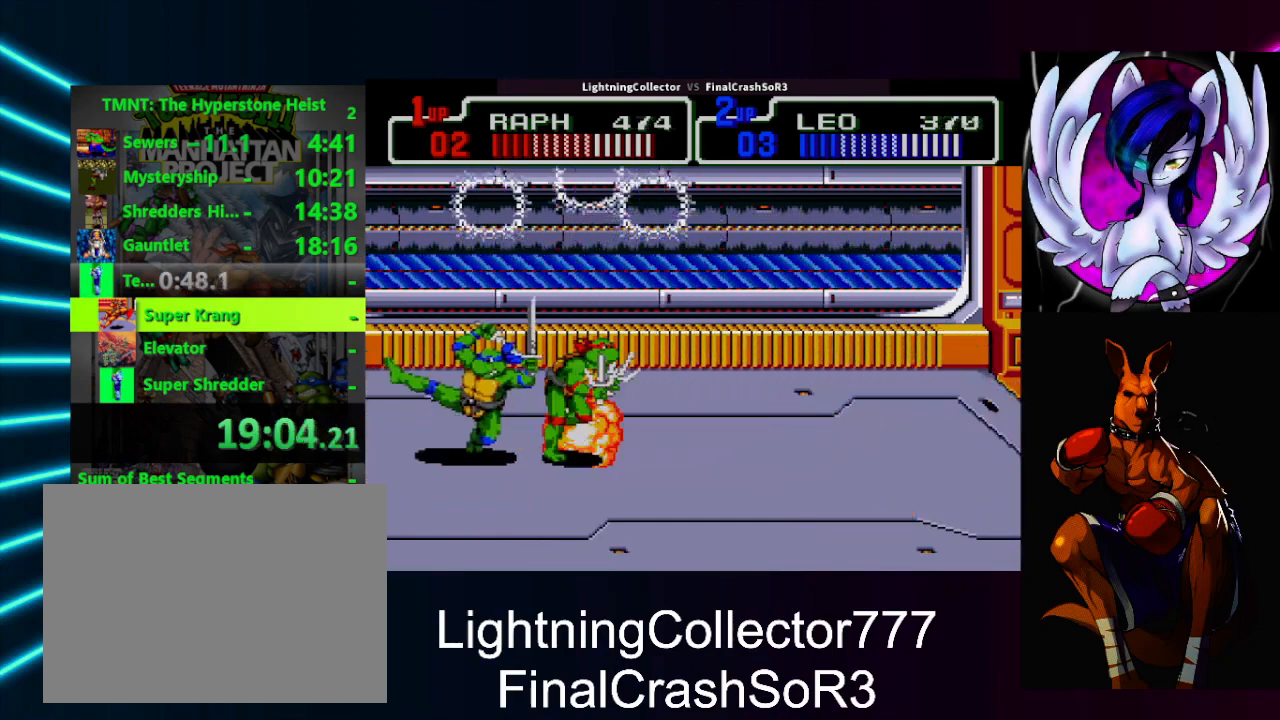
{"buttons": ["SQUARE", "DPAD_RIGHT"], "events": [[67, "CIRCLE", "up"], [67, "CROSS", "down"], [67, "TRIANGLE", "up"], [100, "CROSS", "up"], [467, "SQUARE", "down"]]}
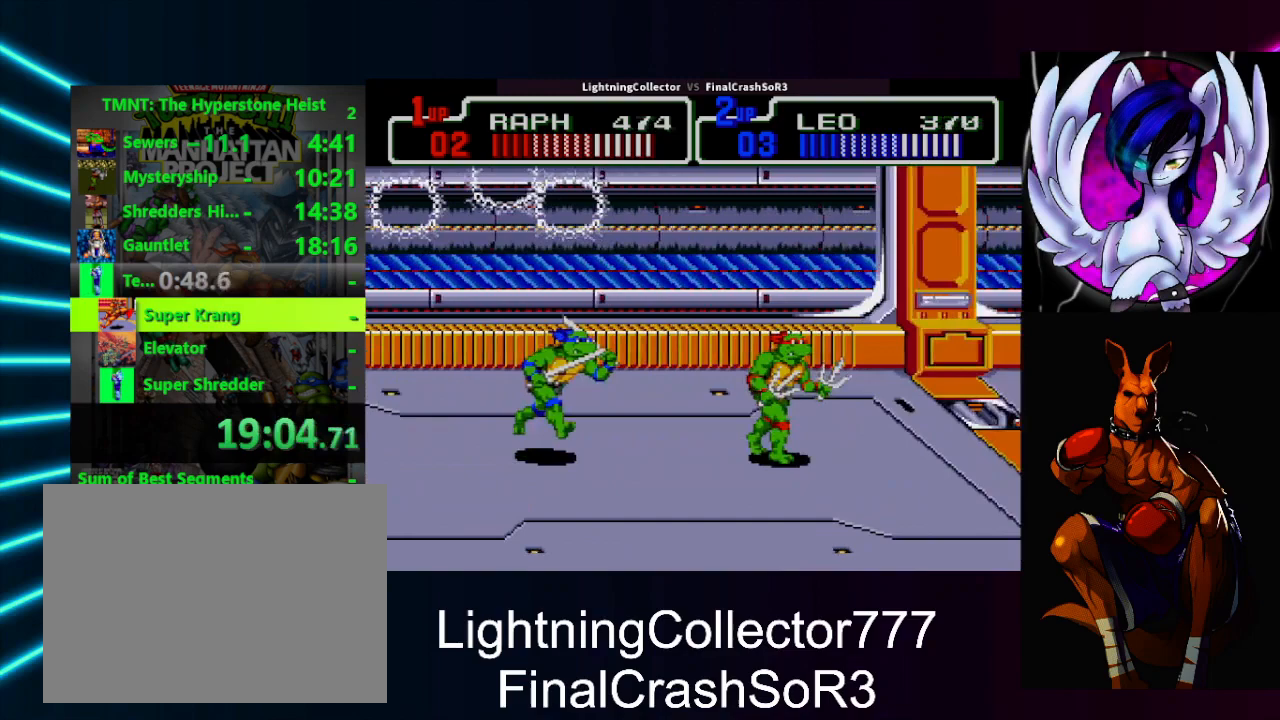
{"buttons": ["CIRCLE", "DPAD_RIGHT"], "events": [[100, "SQUARE", "up"], [500, "CIRCLE", "down"]]}
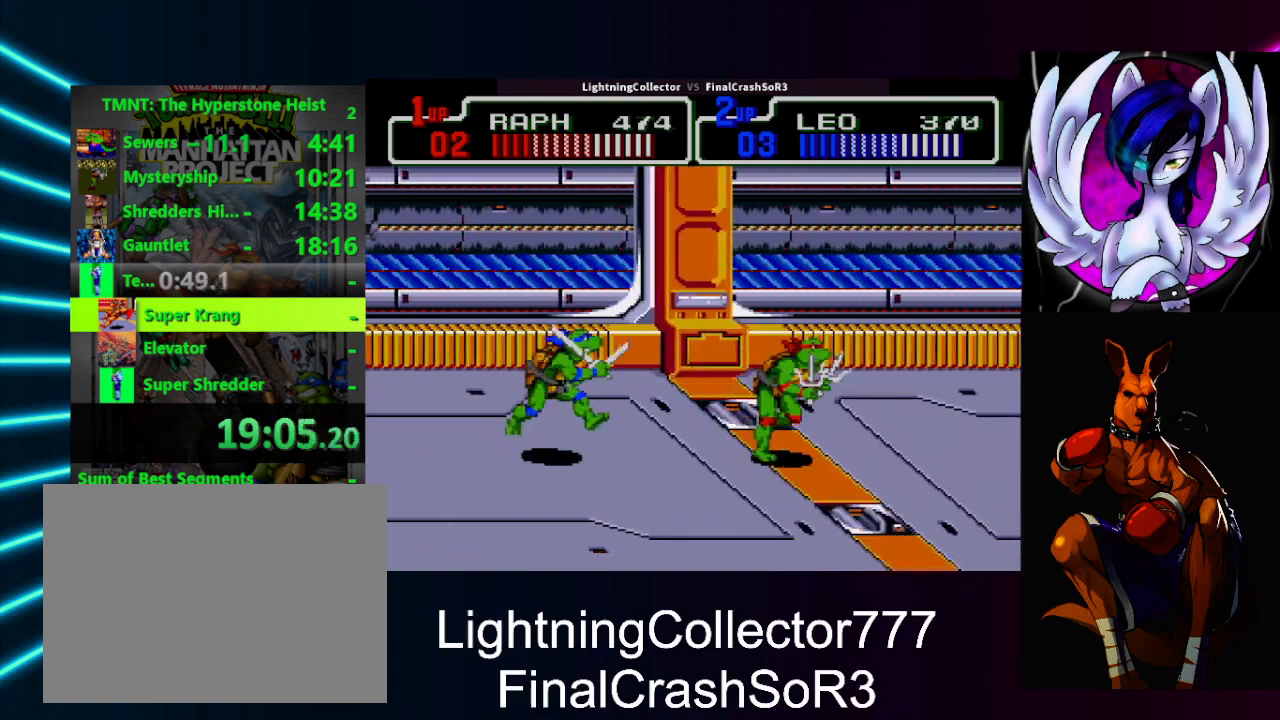
{"buttons": ["TRIANGLE"], "events": [[67, "CIRCLE", "up"], [67, "DPAD_RIGHT", "up"], [500, "TRIANGLE", "down"]]}
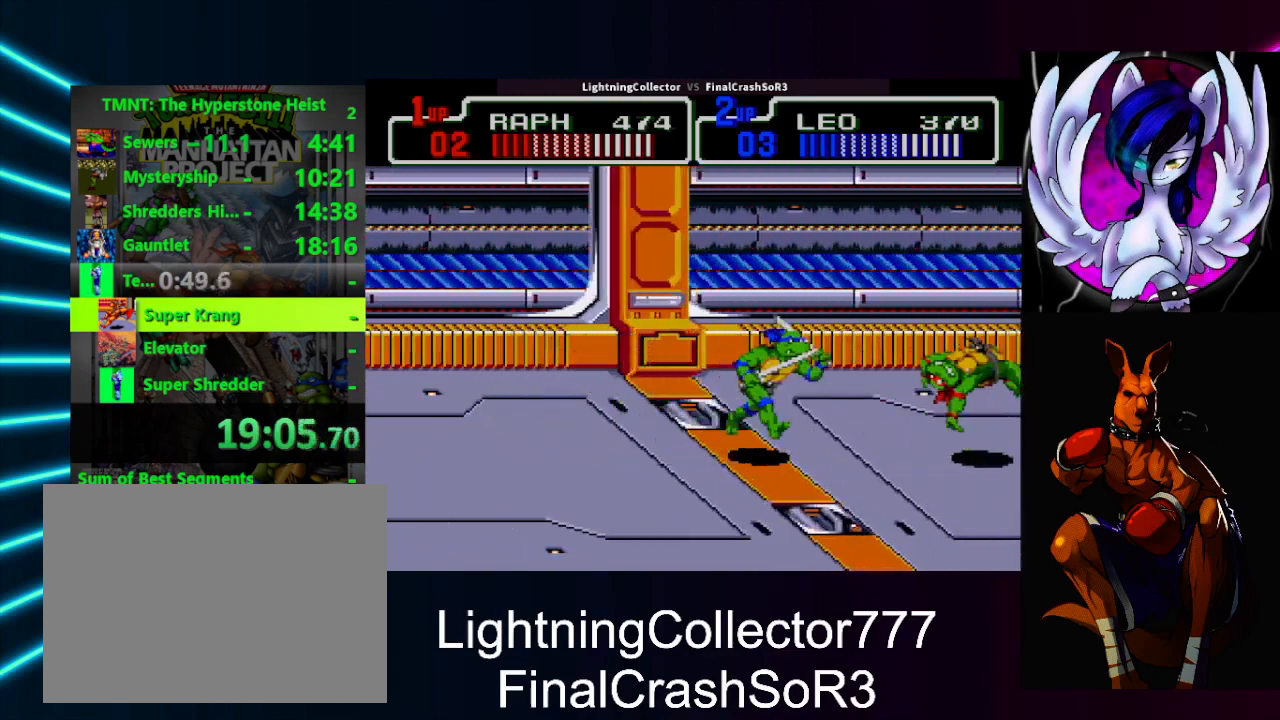
{"buttons": ["SQUARE", "DPAD_LEFT"], "events": [[267, "TRIANGLE", "up"], [333, "DPAD_LEFT", "down"], [433, "SQUARE", "down"]]}
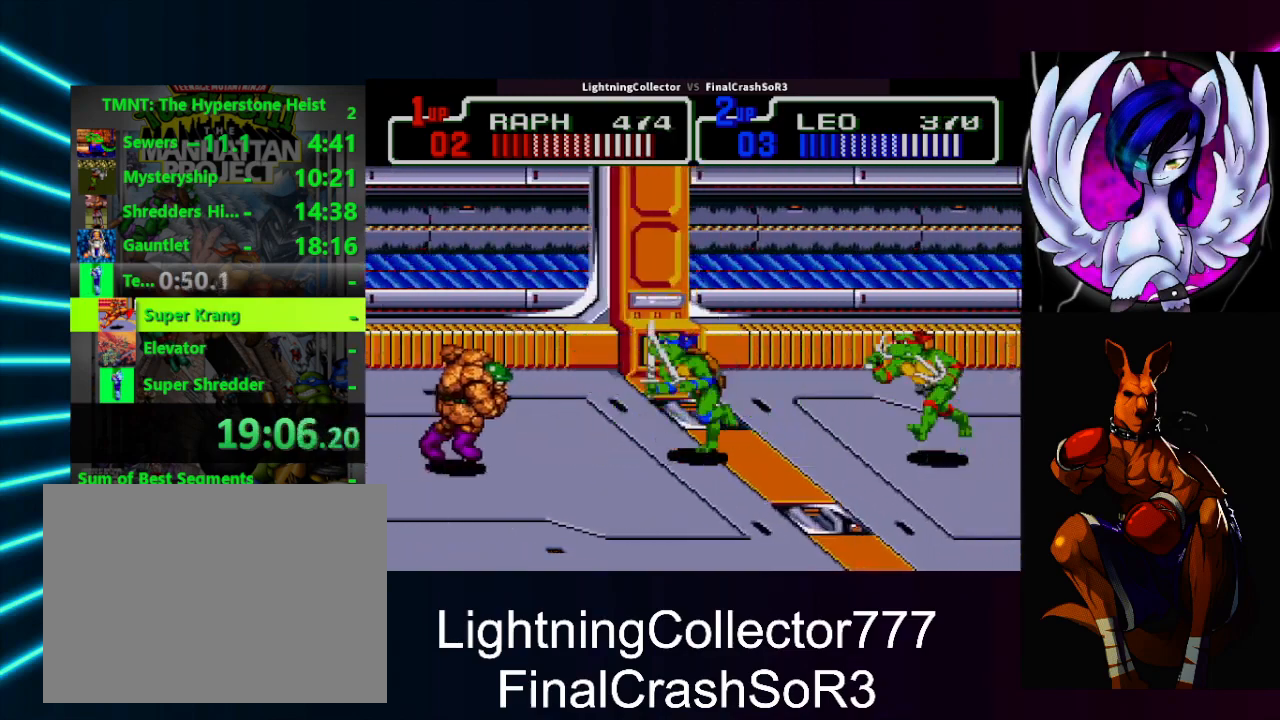
{"buttons": ["DPAD_LEFT"], "events": [[67, "SQUARE", "up"], [100, "CIRCLE", "down"], [167, "TRIANGLE", "down"], [233, "R1", "down"], [267, "CROSS", "down"], [300, "CIRCLE", "up"], [300, "CROSS", "up"], [300, "R1", "up"], [300, "TRIANGLE", "up"]]}
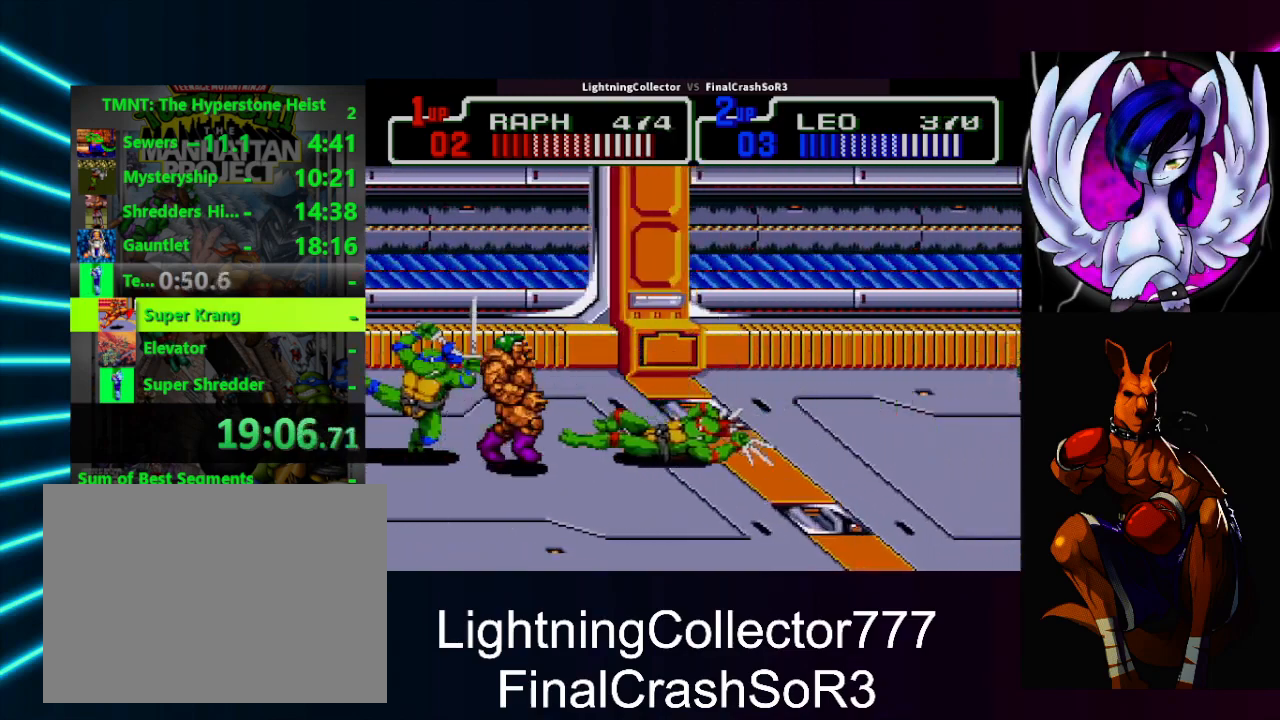
{"buttons": ["DPAD_RIGHT"], "events": [[100, "DPAD_LEFT", "up"], [233, "DPAD_RIGHT", "down"], [300, "SQUARE", "down"], [433, "SQUARE", "up"]]}
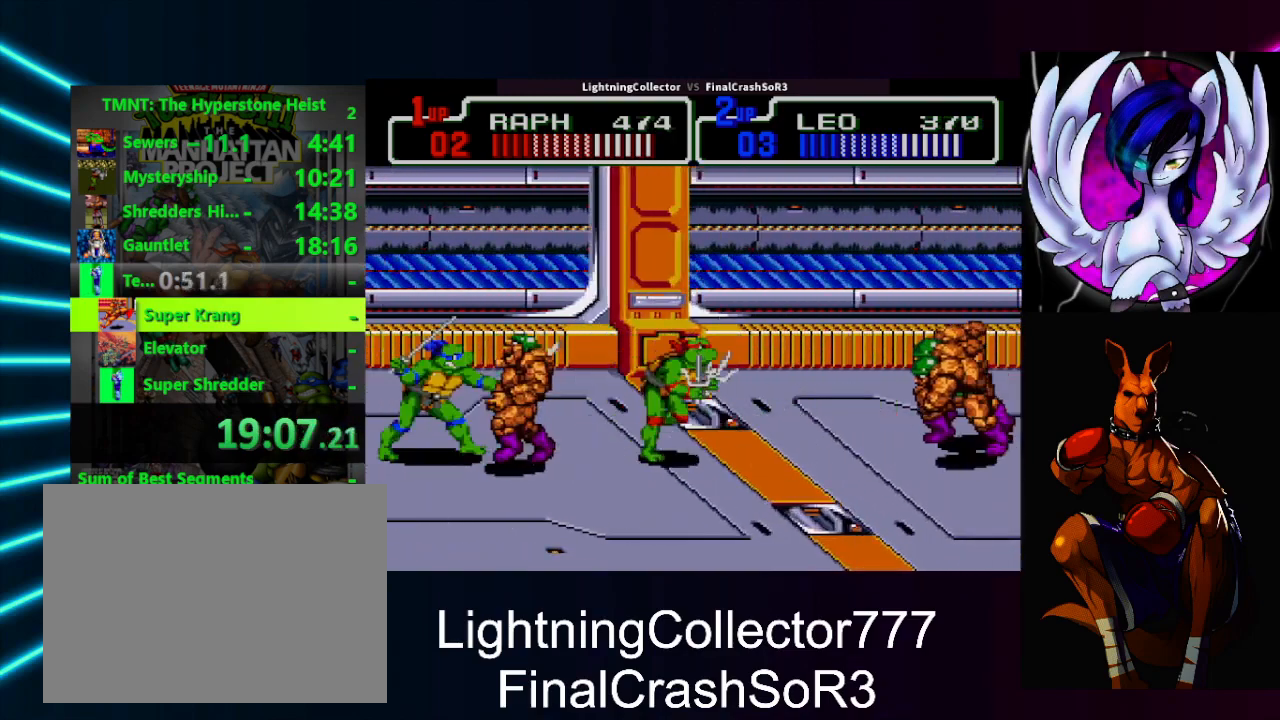
{"buttons": [], "events": [[33, "CIRCLE", "down"], [33, "TRIANGLE", "down"], [133, "CROSS", "down"], [167, "CIRCLE", "up"], [167, "CROSS", "up"], [167, "TRIANGLE", "up"], [200, "DPAD_RIGHT", "up"]]}